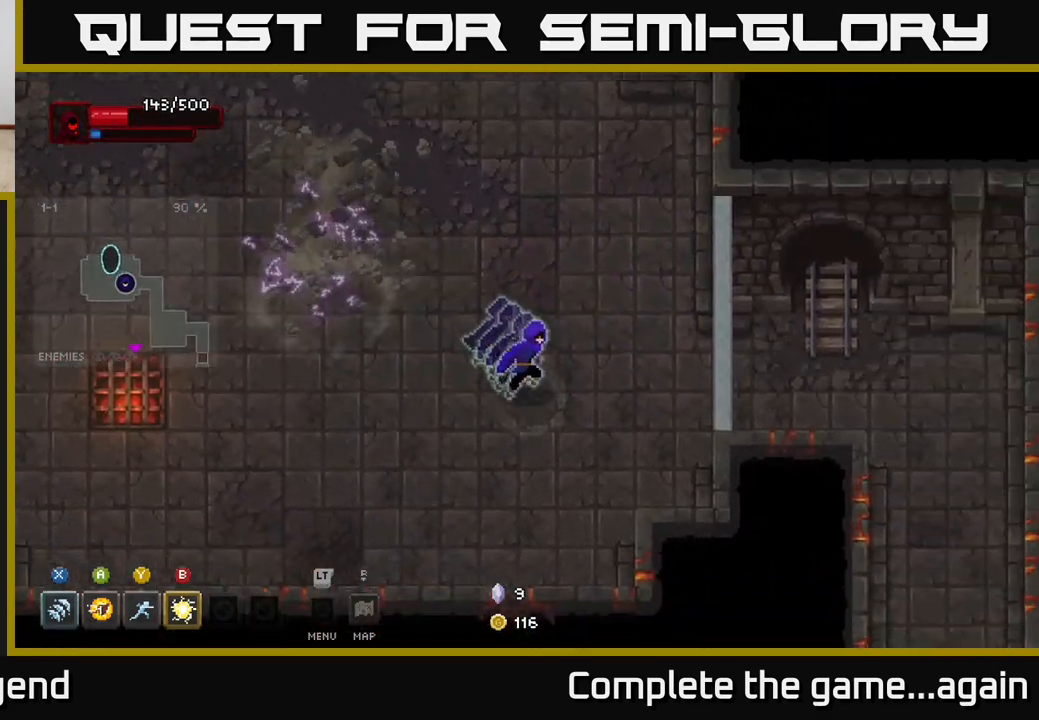
Gameplay with a controller (Xbox layout); each line is a JSON object with the inputs held at the frame after it. "events" lists button and stick changes between this image and that frame as [ms after this image, input, new state], when the widget could be followed in between.
{"buttons": [], "left_stick": "up-left", "right_stick": "center", "events": [[133, "left_stick", "right"], [283, "left_stick", "up-right"], [500, "left_stick", "up-left"]]}
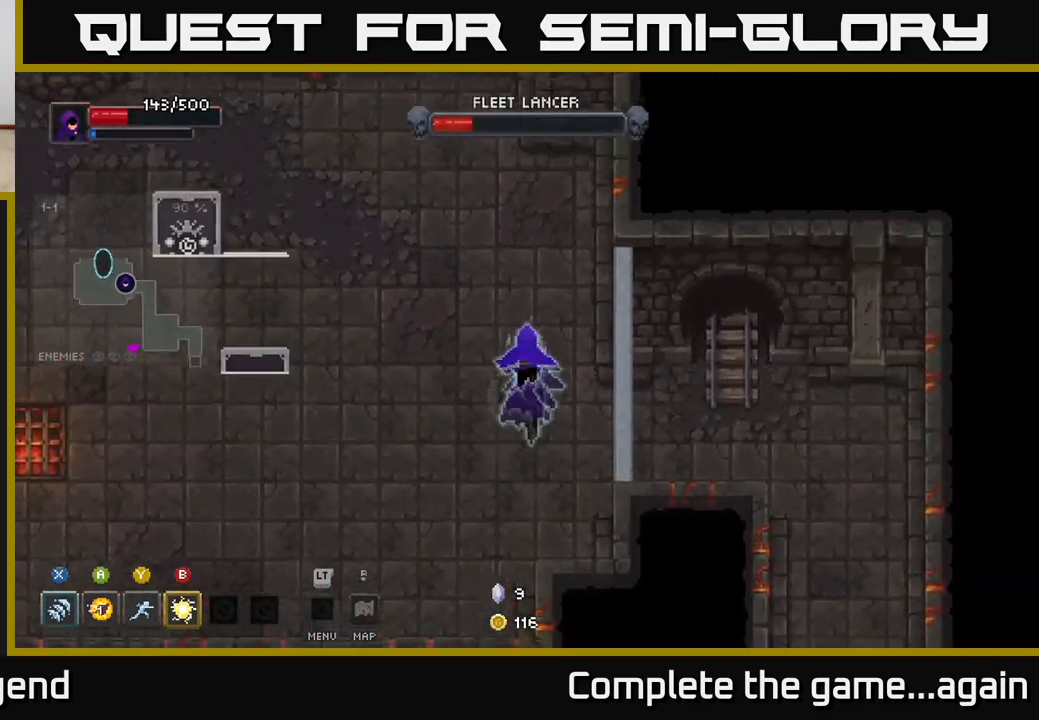
{"buttons": [], "left_stick": "down-left", "right_stick": "center", "events": [[100, "left_stick", "left"], [300, "left_stick", "down-left"]]}
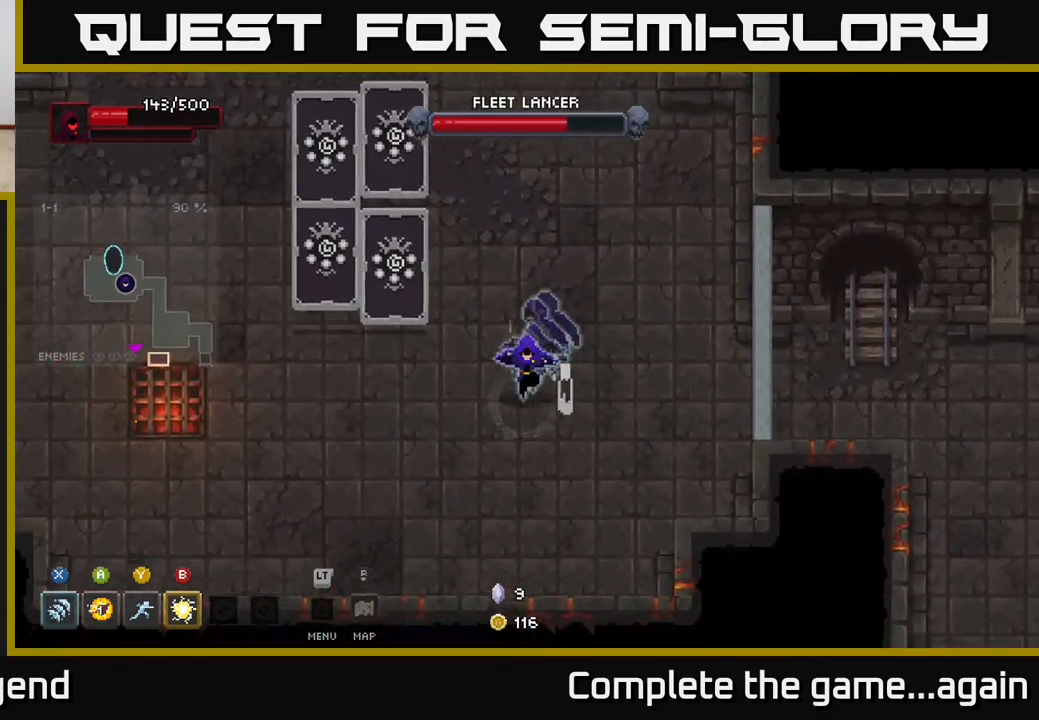
{"buttons": [], "left_stick": "up", "right_stick": "center", "events": [[150, "left_stick", "down-right"], [233, "left_stick", "right"], [467, "left_stick", "up"]]}
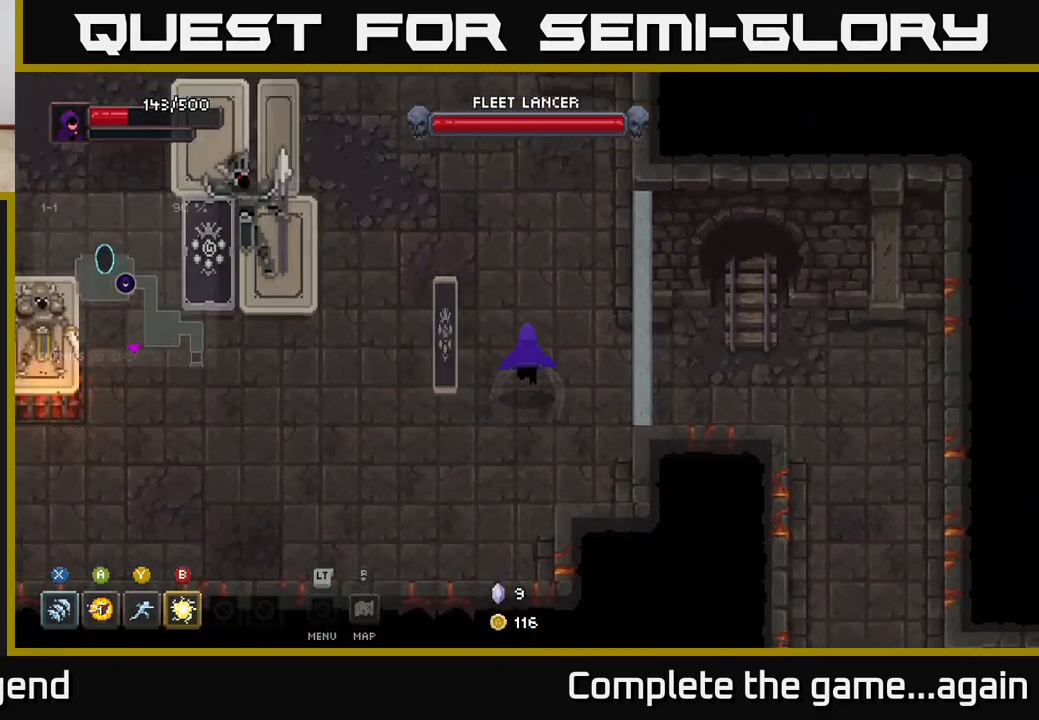
{"buttons": ["X"], "left_stick": "left", "right_stick": "center", "events": [[117, "left_stick", "right"], [233, "left_stick", "left"], [350, "X", "down"]]}
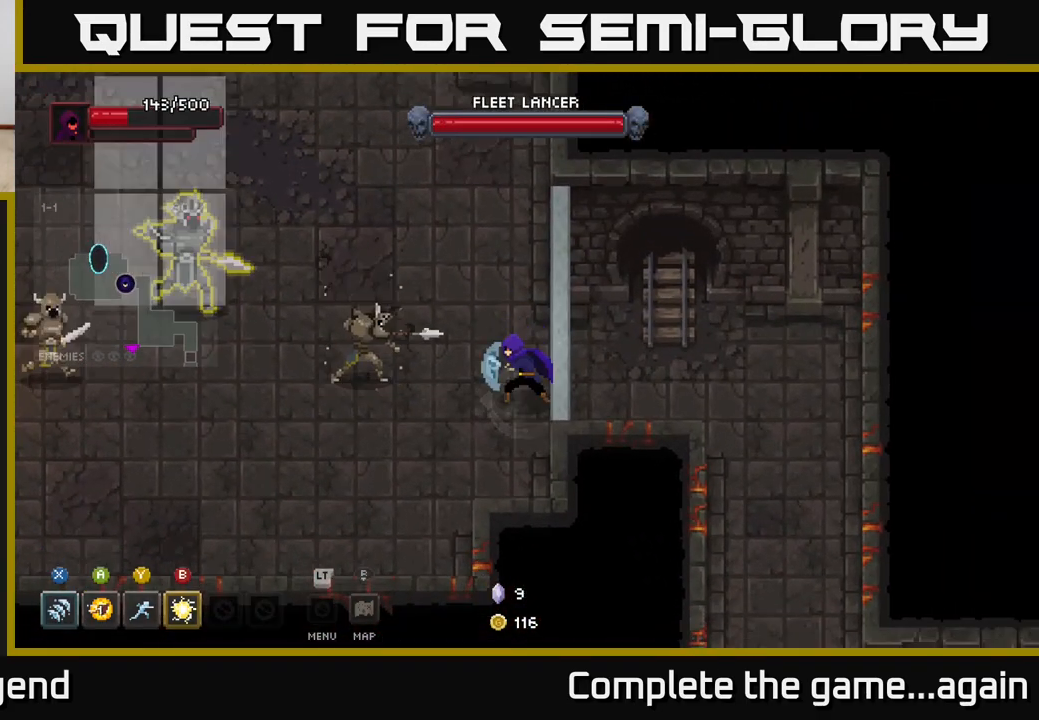
{"buttons": [], "left_stick": "left", "right_stick": "center", "events": [[417, "X", "up"]]}
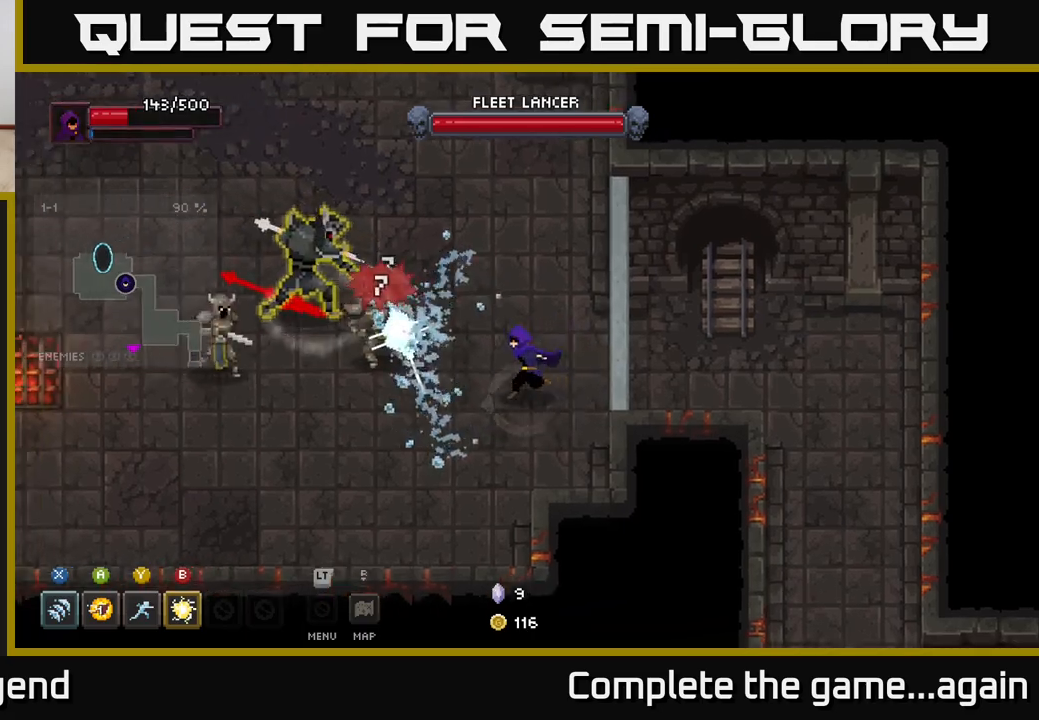
{"buttons": ["A"], "left_stick": "left", "right_stick": "center", "events": [[33, "A", "down"], [183, "A", "up"], [400, "A", "down"]]}
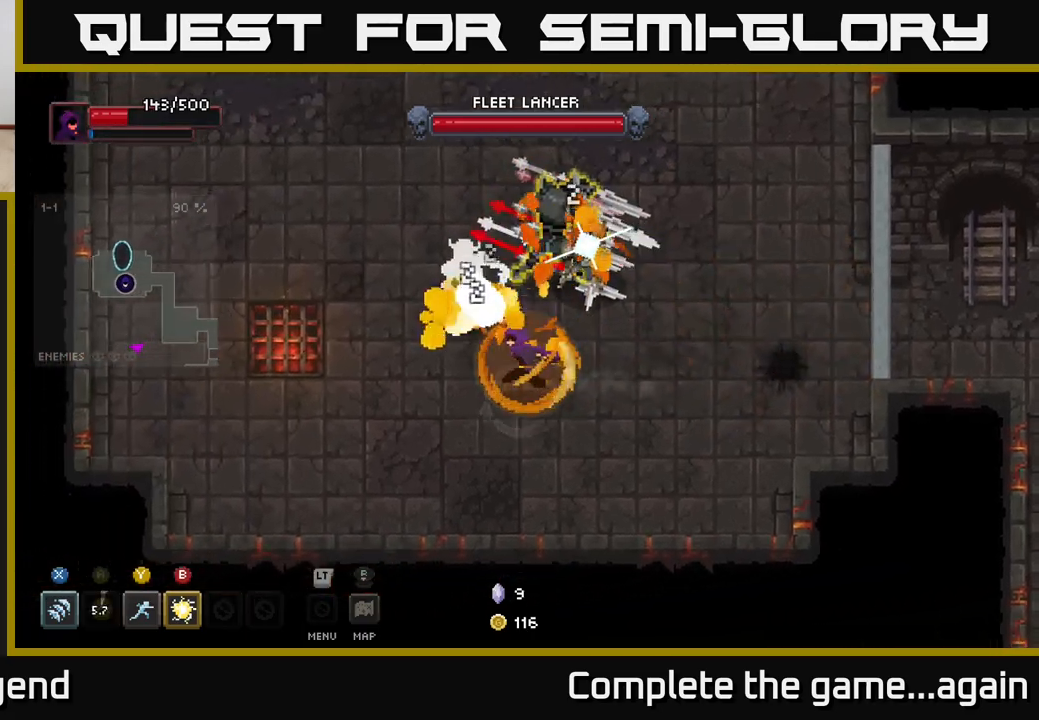
{"buttons": [], "left_stick": "up-right", "right_stick": "center", "events": [[50, "A", "up"], [200, "left_stick", "up"], [283, "B", "down"], [283, "left_stick", "up-right"], [400, "B", "up"]]}
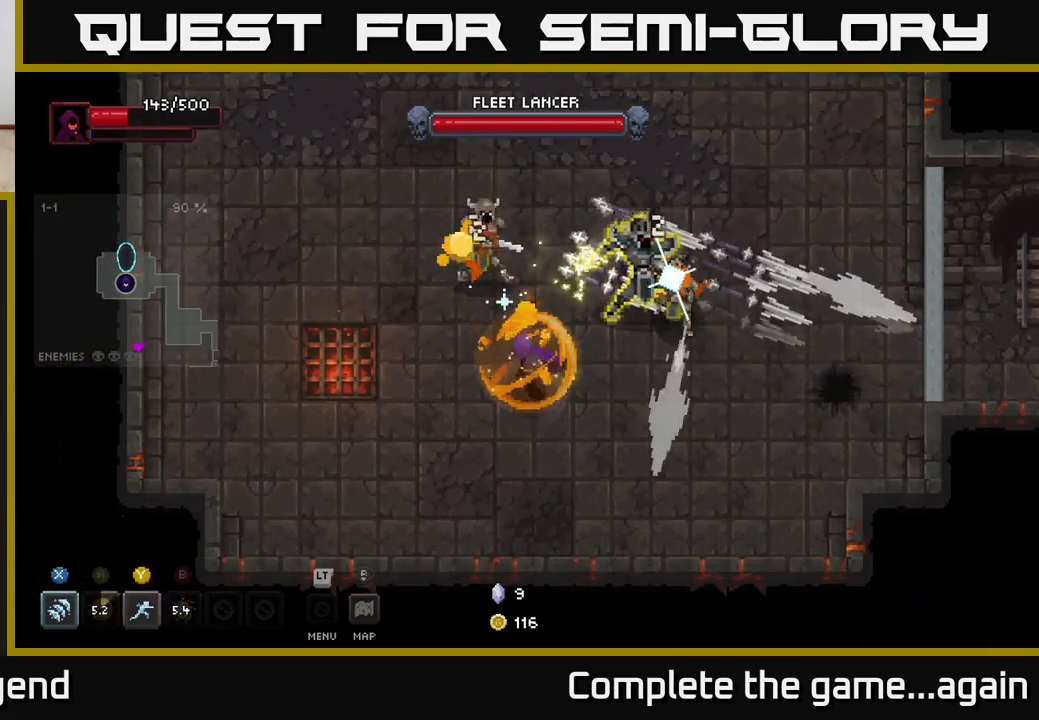
{"buttons": [], "left_stick": "up-left", "right_stick": "center", "events": [[300, "Y", "down"], [317, "left_stick", "up-left"], [367, "Y", "up"]]}
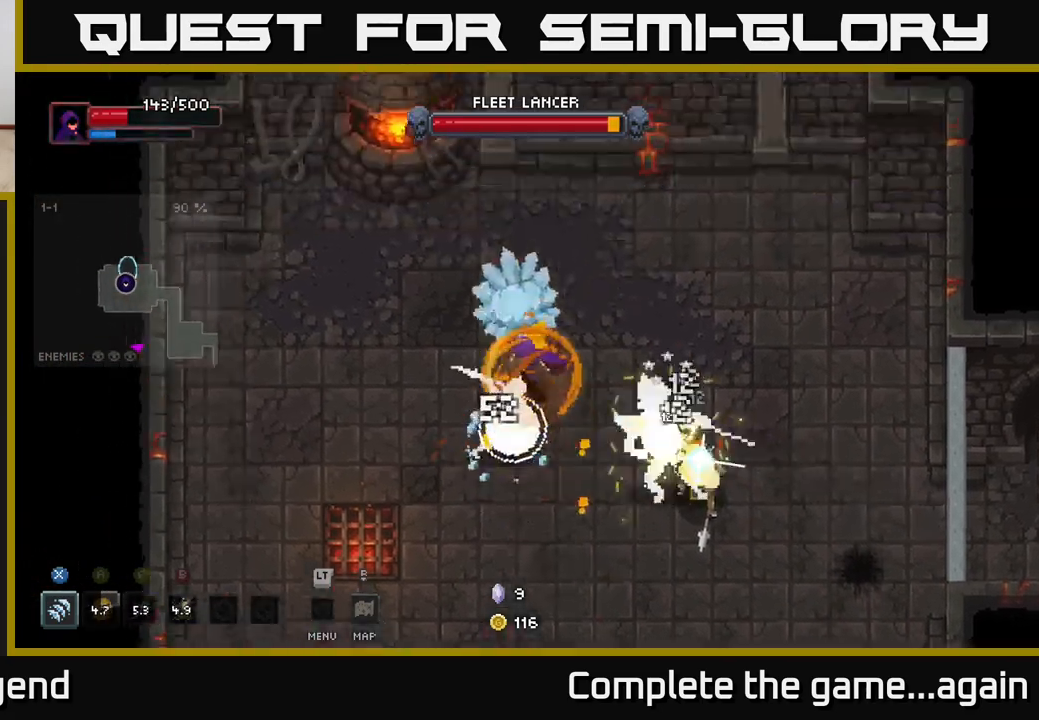
{"buttons": ["X"], "left_stick": "down", "right_stick": "center", "events": [[283, "left_stick", "left"], [400, "X", "down"], [417, "left_stick", "down"]]}
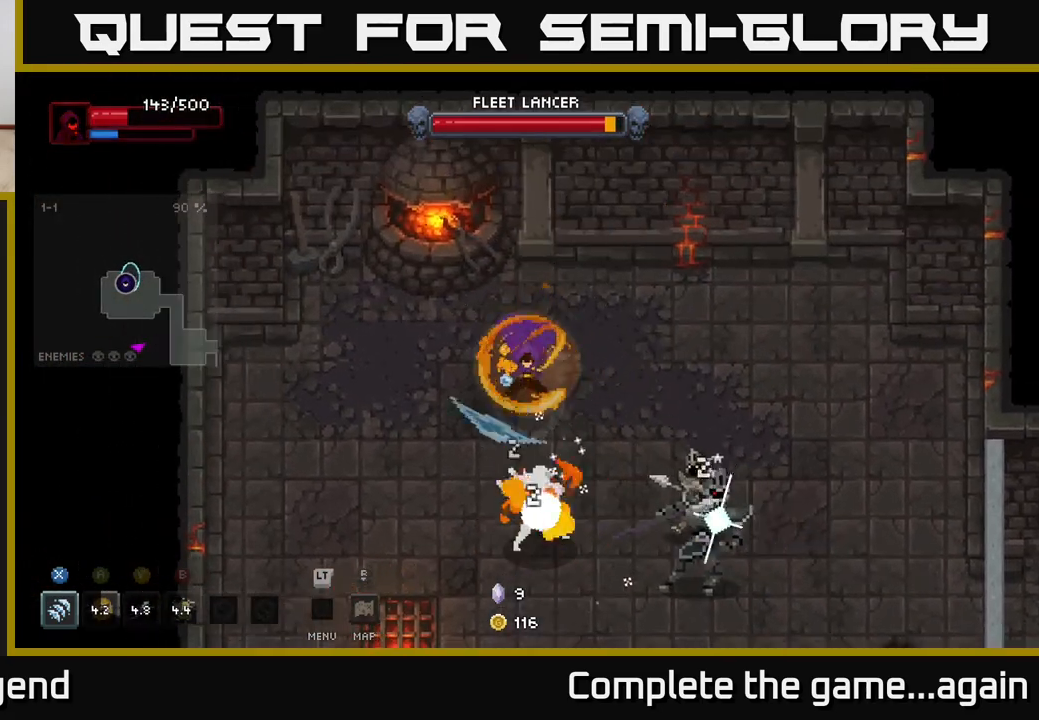
{"buttons": ["A"], "left_stick": "down-left", "right_stick": "center", "events": [[367, "X", "up"], [383, "left_stick", "down-left"], [483, "A", "down"]]}
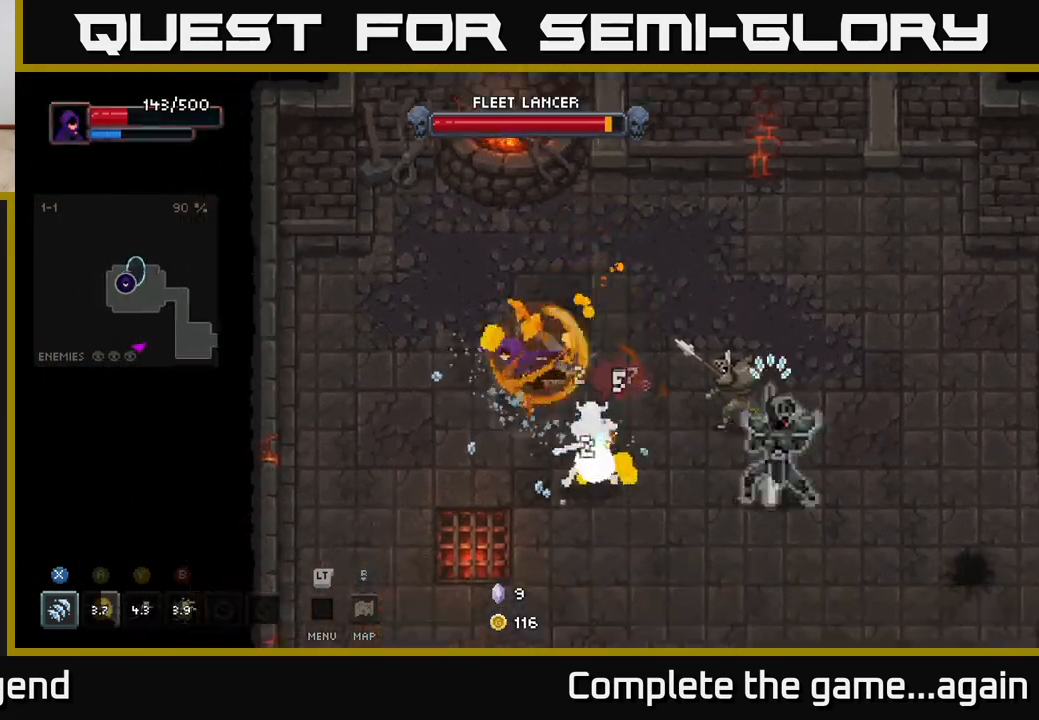
{"buttons": ["X"], "left_stick": "right", "right_stick": "center", "events": [[133, "A", "up"], [233, "left_stick", "down-right"], [283, "left_stick", "right"], [350, "X", "down"]]}
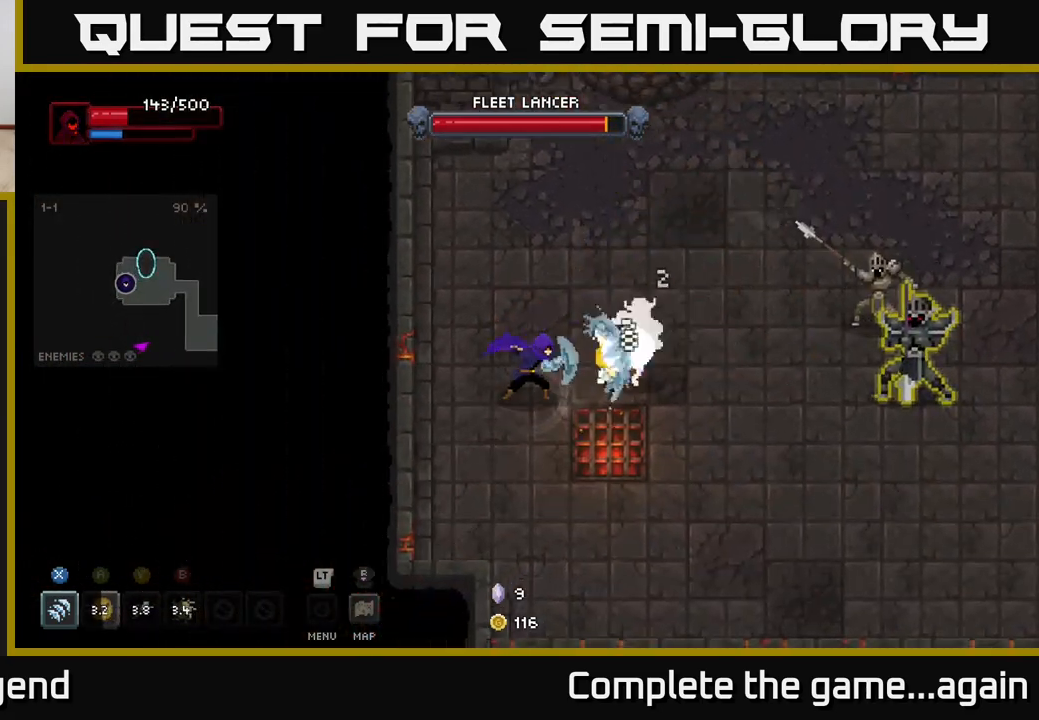
{"buttons": ["X"], "left_stick": "right", "right_stick": "center", "events": [[250, "X", "up"], [417, "X", "down"]]}
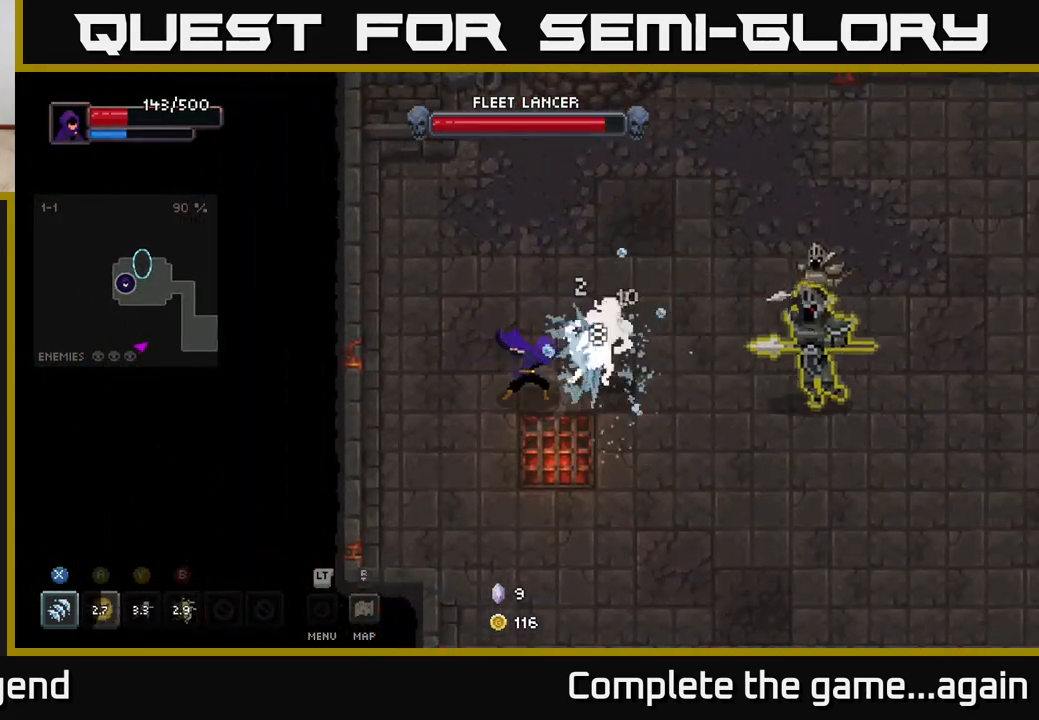
{"buttons": ["X"], "left_stick": "right", "right_stick": "center", "events": [[317, "X", "up"], [467, "X", "down"]]}
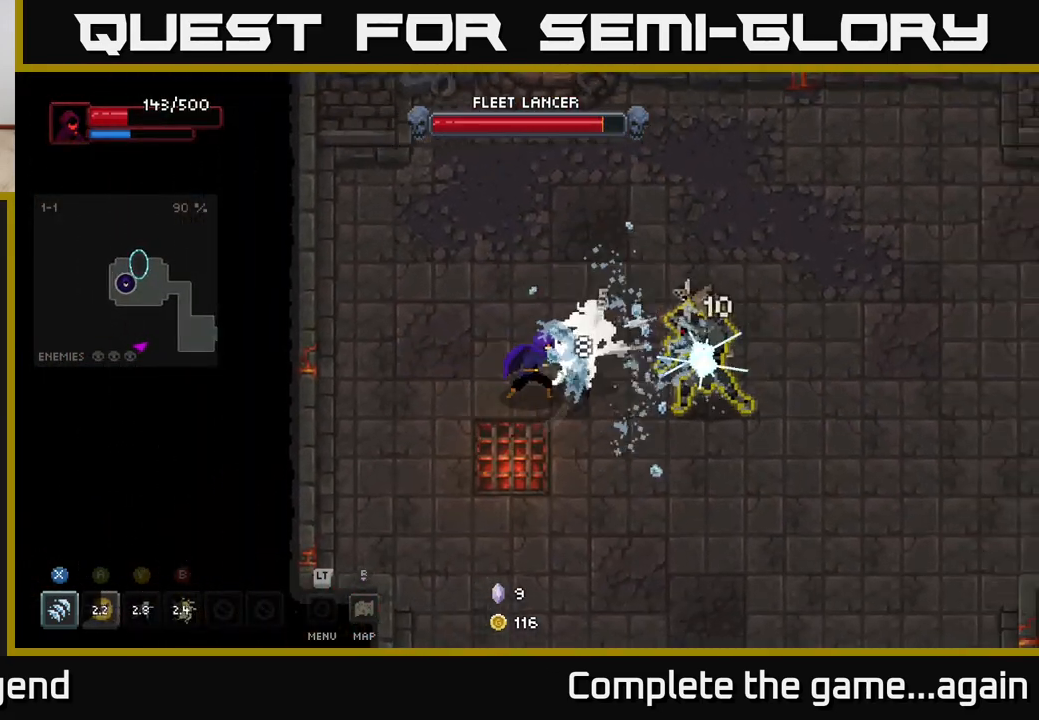
{"buttons": ["A"], "left_stick": "down-right", "right_stick": "center", "events": [[300, "X", "up"], [300, "left_stick", "down-right"], [350, "A", "down"]]}
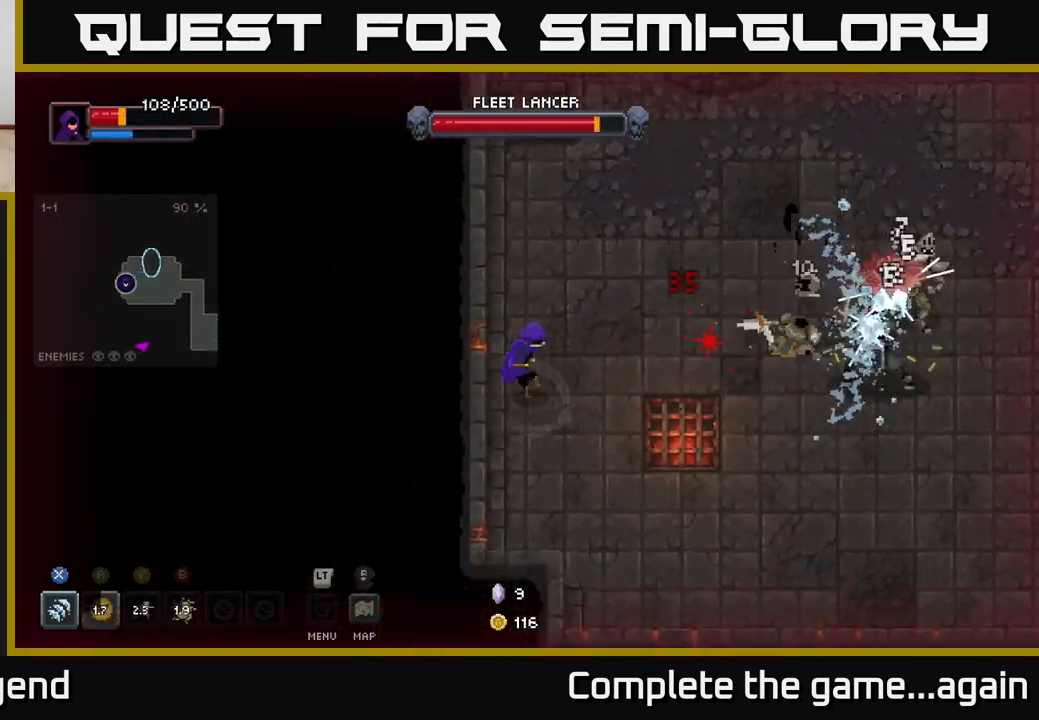
{"buttons": [], "left_stick": "right", "right_stick": "center", "events": [[33, "A", "up"], [100, "left_stick", "right"], [200, "A", "down"], [350, "A", "up"]]}
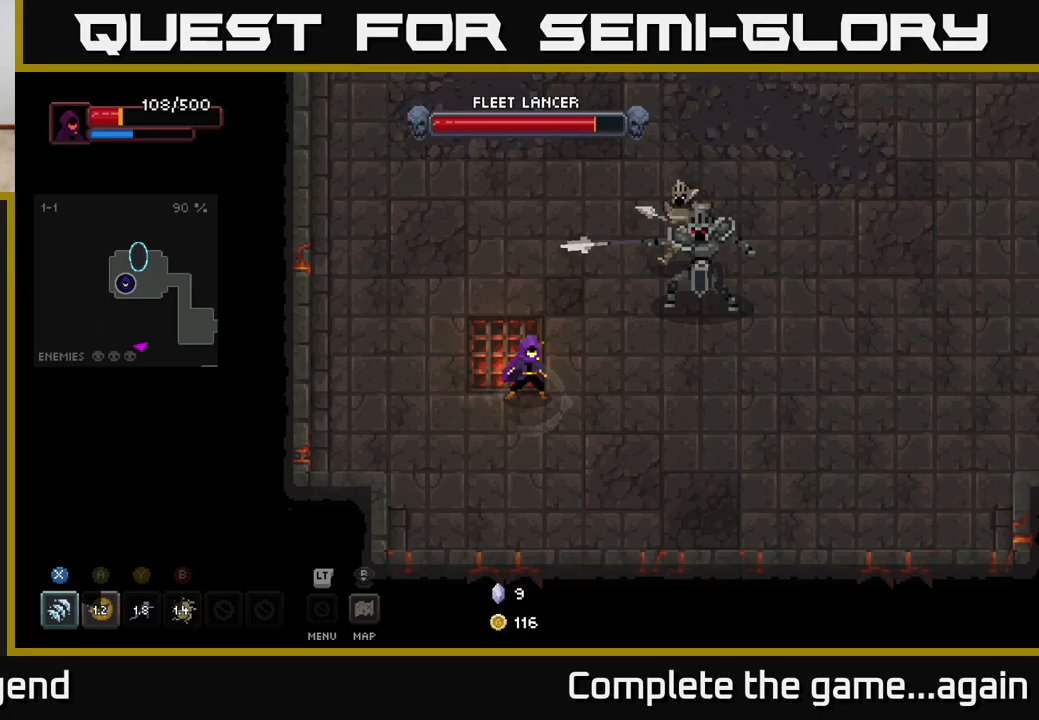
{"buttons": ["X"], "left_stick": "up-right", "right_stick": "center", "events": [[117, "left_stick", "up-right"], [150, "X", "down"]]}
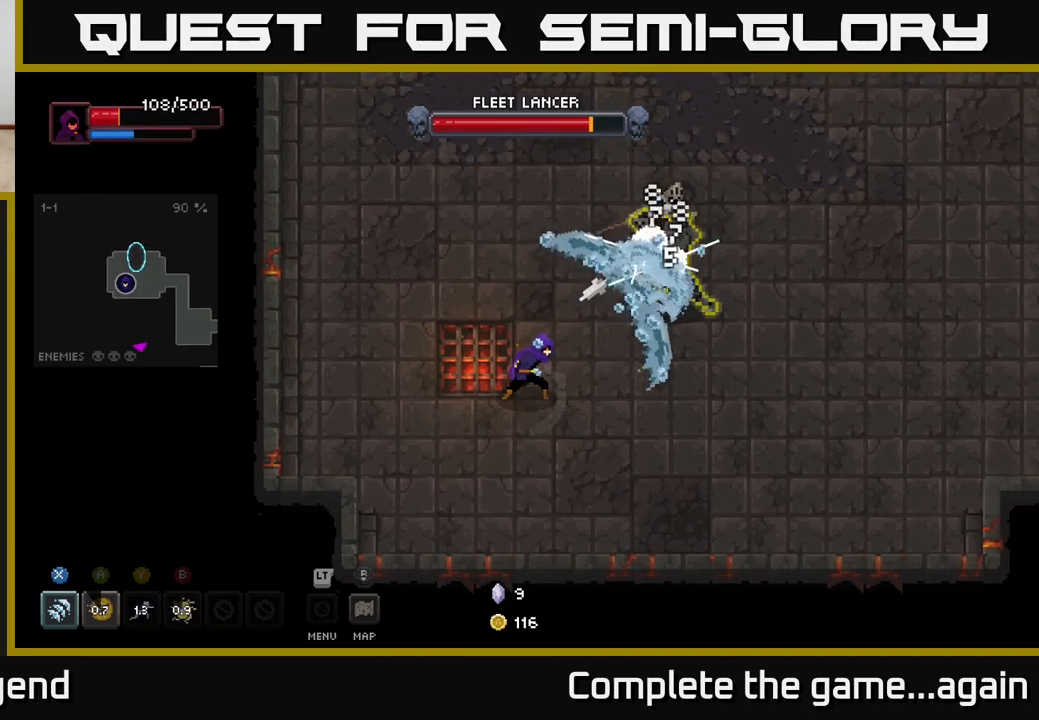
{"buttons": [], "left_stick": "up-left", "right_stick": "center", "events": [[33, "X", "up"], [67, "left_stick", "right"], [150, "A", "down"], [383, "A", "up"], [500, "left_stick", "up-left"]]}
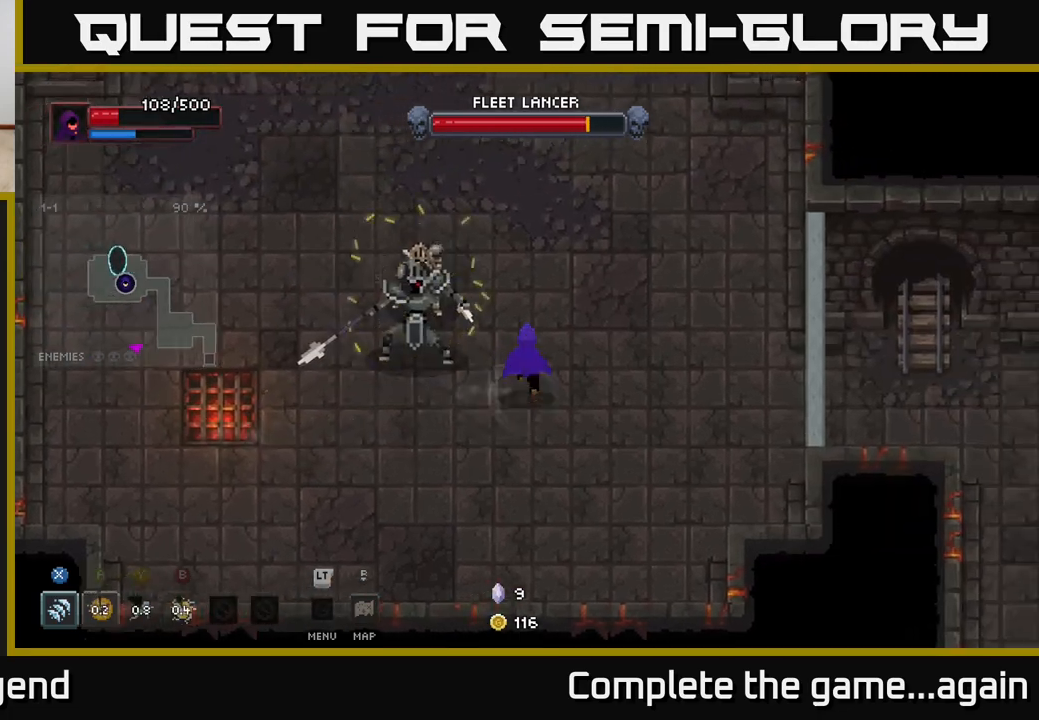
{"buttons": [], "left_stick": "up-left", "right_stick": "center", "events": [[50, "X", "down"], [467, "X", "up"]]}
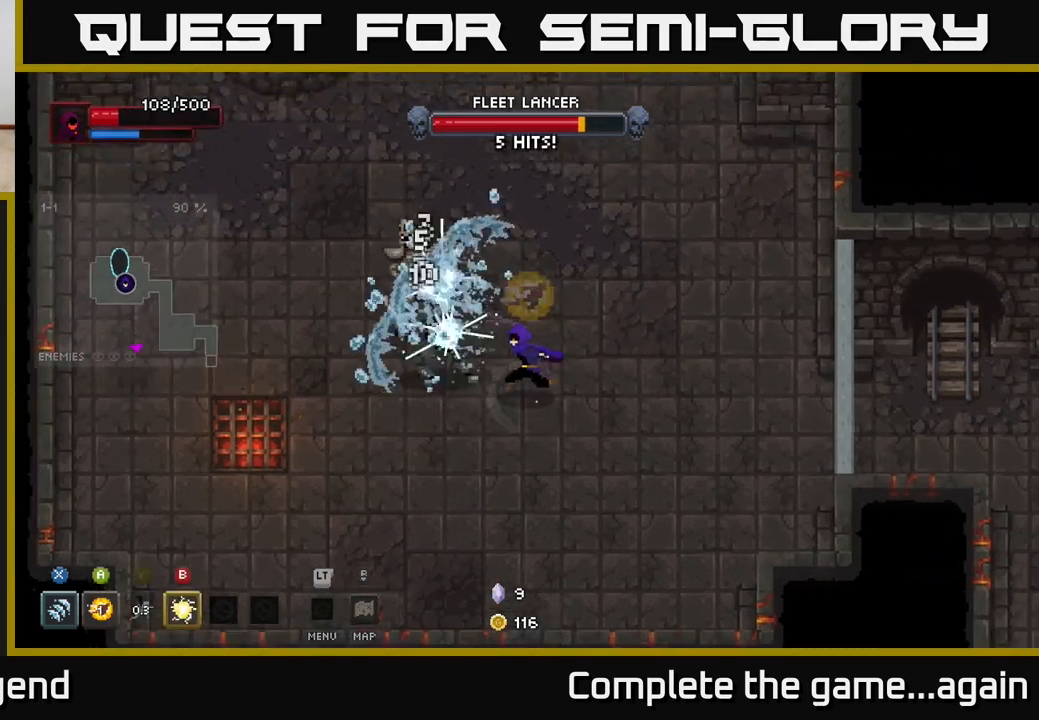
{"buttons": [], "left_stick": "center", "right_stick": "center", "events": [[100, "X", "down"], [300, "left_stick", "center"], [450, "X", "up"]]}
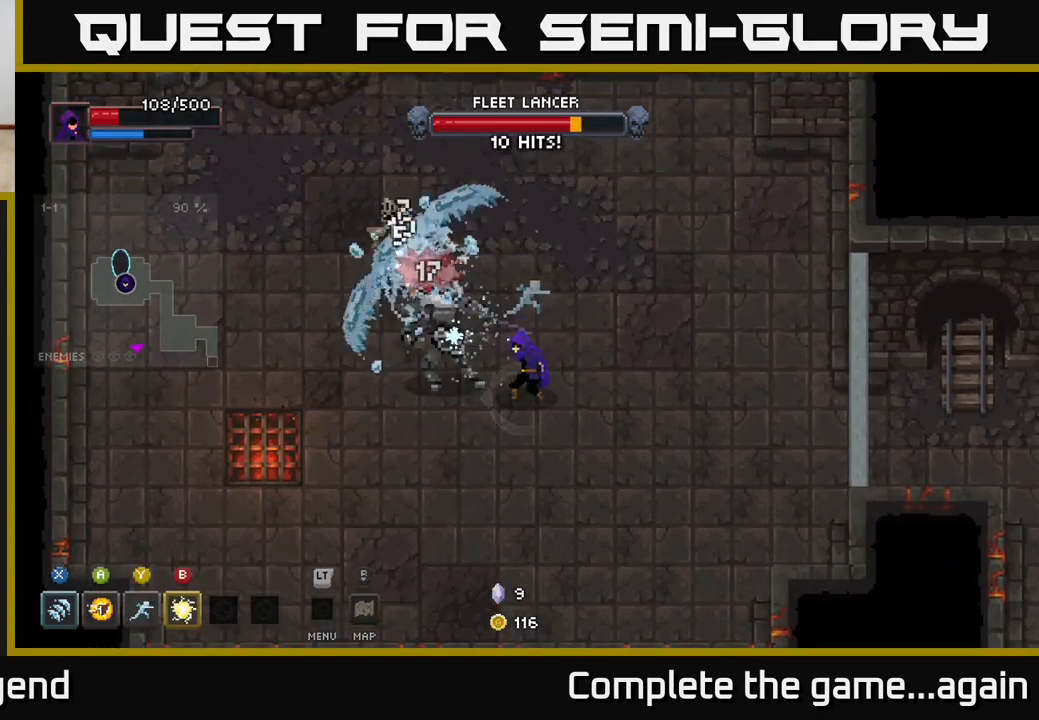
{"buttons": ["B"], "left_stick": "up-left", "right_stick": "center", "events": [[83, "left_stick", "up-left"], [100, "X", "down"], [267, "left_stick", "center"], [350, "left_stick", "up-left"], [400, "X", "up"], [483, "B", "down"]]}
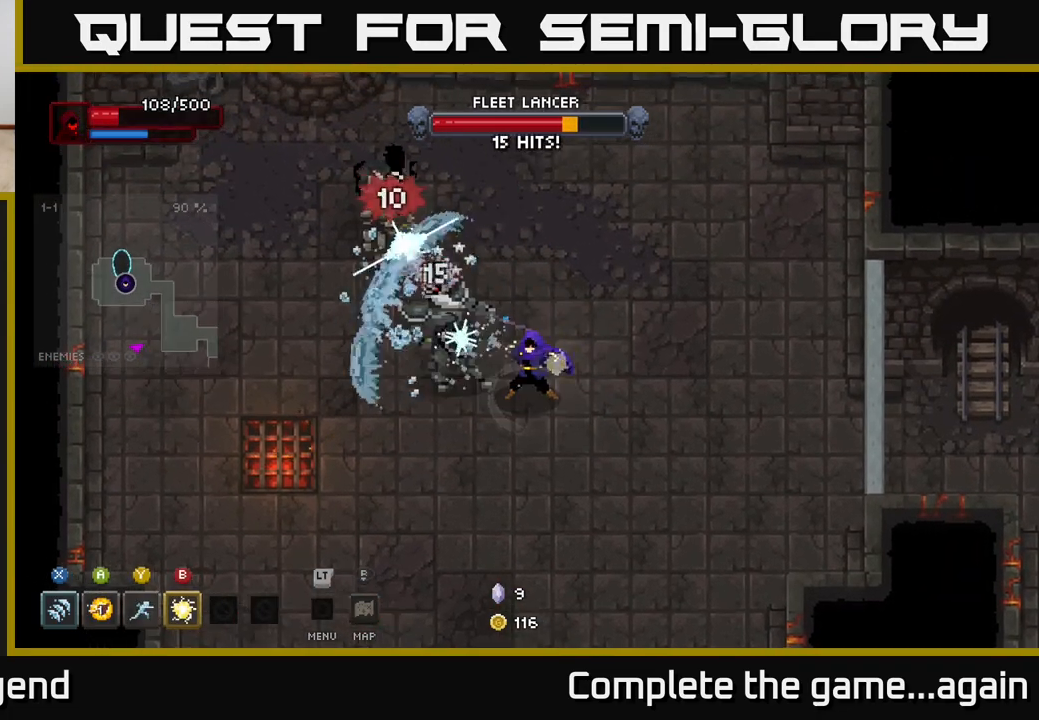
{"buttons": ["Y"], "left_stick": "up-left", "right_stick": "center", "events": [[167, "B", "up"], [483, "Y", "down"]]}
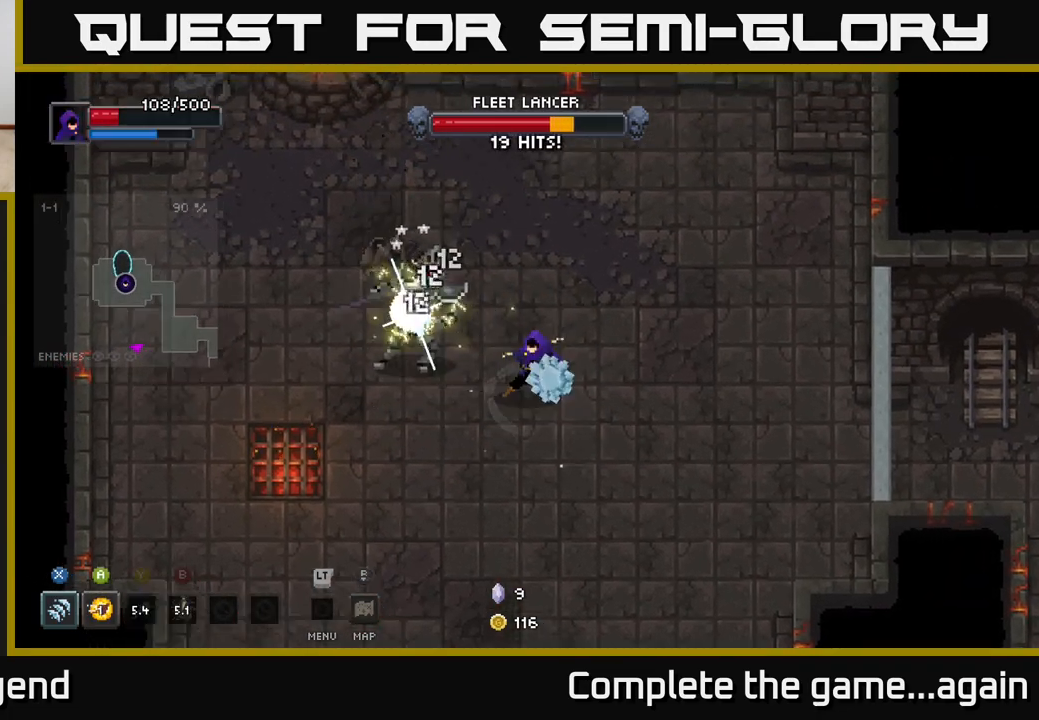
{"buttons": ["X"], "left_stick": "down-right", "right_stick": "center", "events": [[83, "Y", "up"], [400, "left_stick", "down-right"], [483, "X", "down"]]}
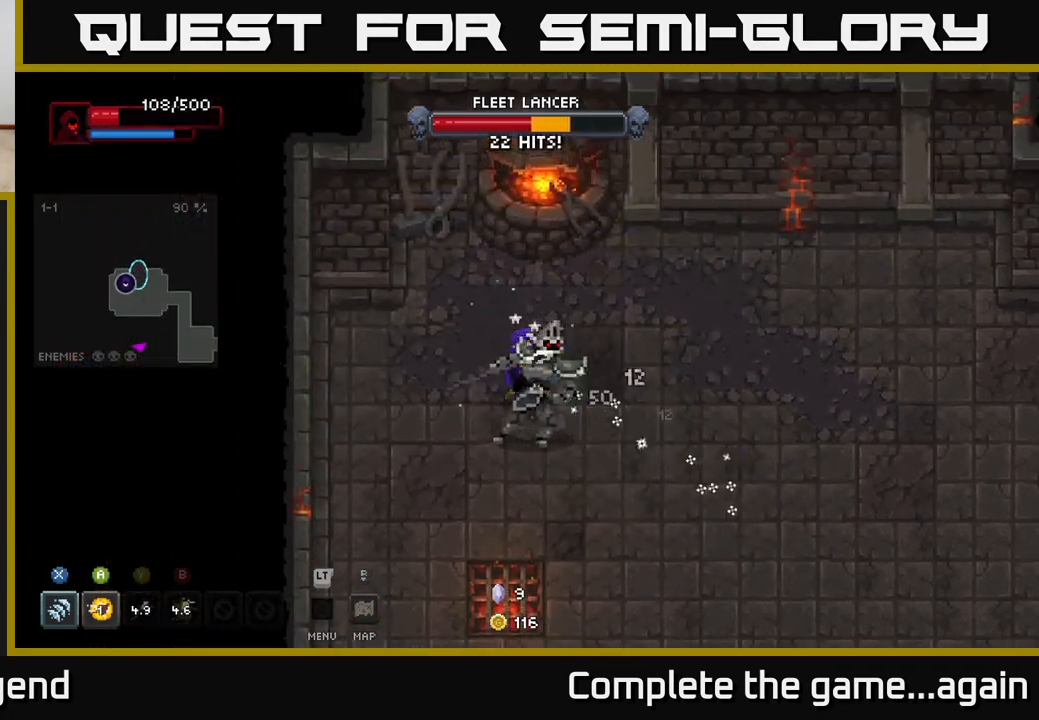
{"buttons": [], "left_stick": "down", "right_stick": "center", "events": [[300, "left_stick", "down"], [400, "X", "up"]]}
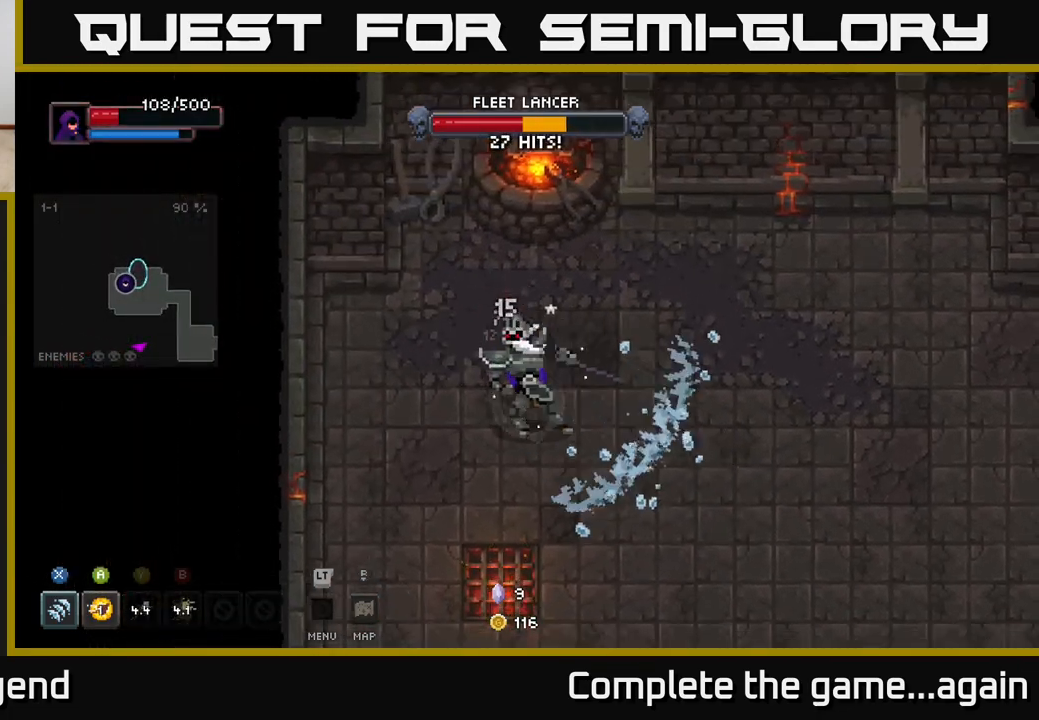
{"buttons": ["A"], "left_stick": "down-right", "right_stick": "center", "events": [[17, "X", "down"], [100, "A", "down"], [150, "X", "up"], [217, "left_stick", "down-right"], [267, "A", "up"], [350, "A", "down"]]}
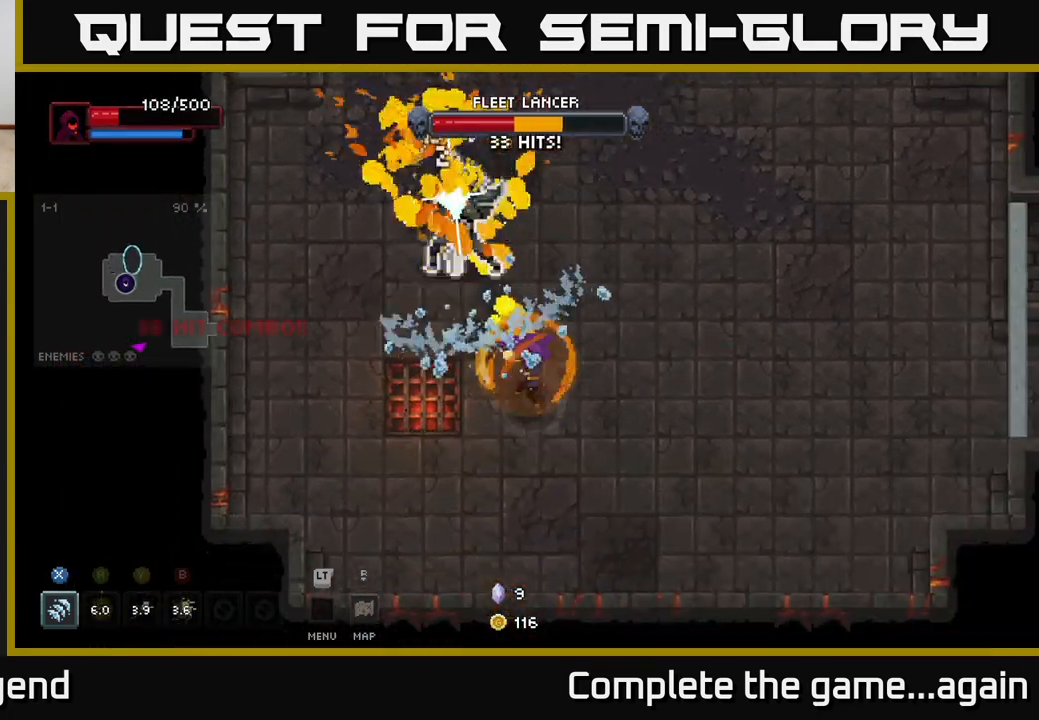
{"buttons": ["X"], "left_stick": "up", "right_stick": "center", "events": [[33, "A", "up"], [83, "left_stick", "up"], [233, "X", "down"]]}
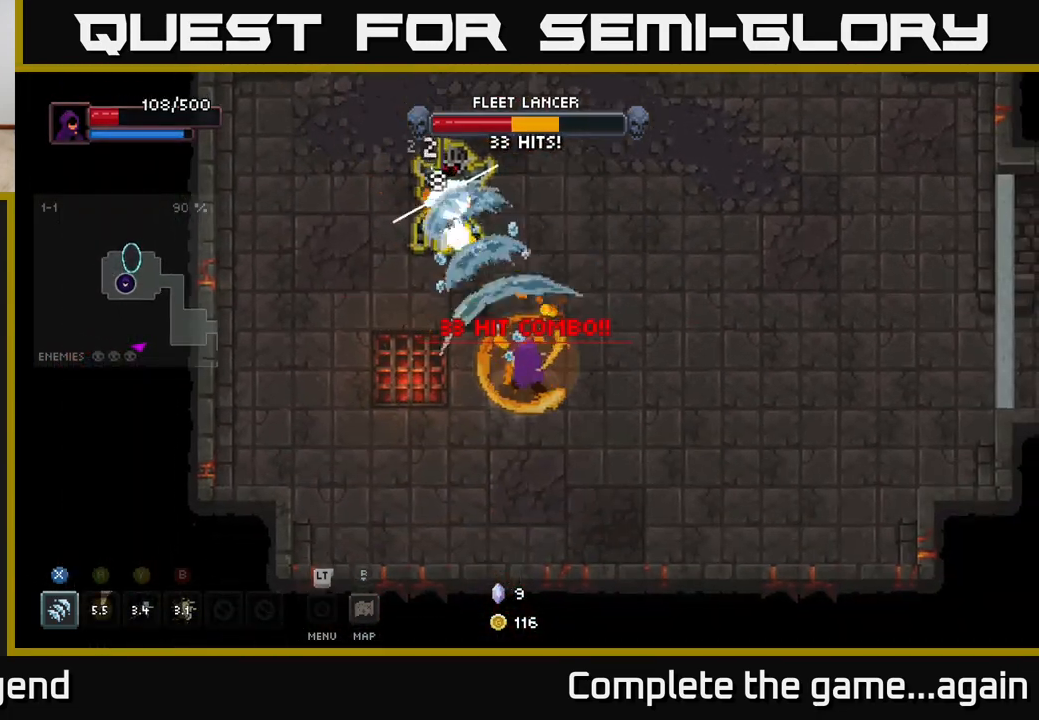
{"buttons": ["X"], "left_stick": "up", "right_stick": "center", "events": [[33, "X", "up"], [83, "left_stick", "down-left"], [217, "left_stick", "up-left"], [300, "A", "down"], [383, "left_stick", "up"], [467, "X", "down"], [483, "A", "up"]]}
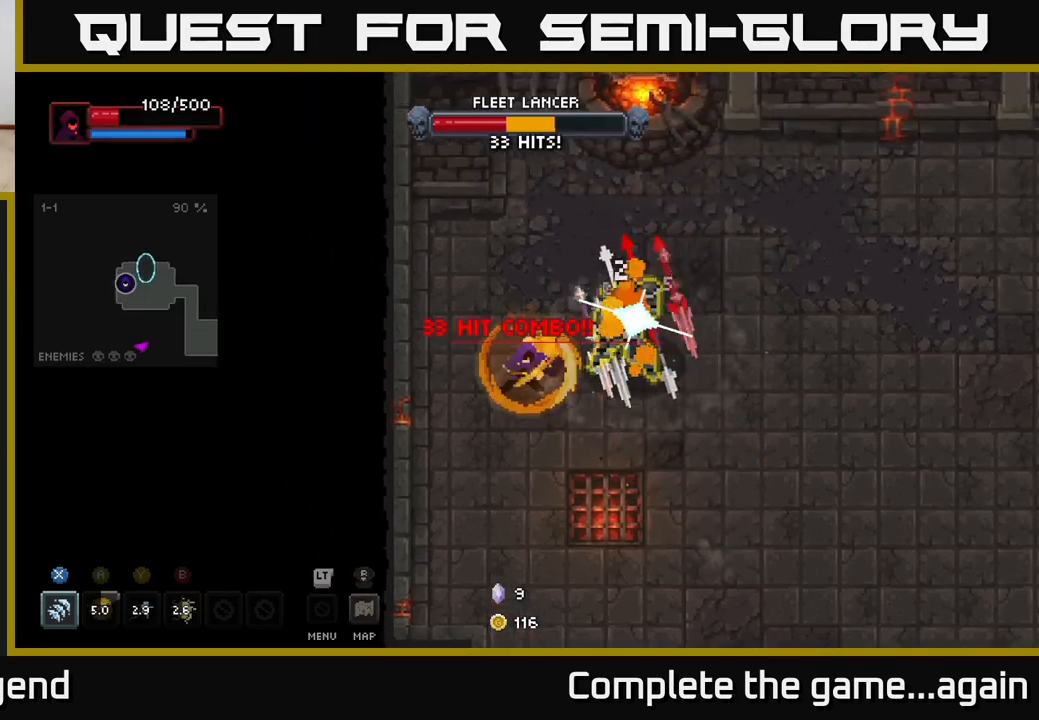
{"buttons": ["X"], "left_stick": "center", "right_stick": "center", "events": [[33, "left_stick", "up-left"], [100, "X", "up"], [233, "left_stick", "right"], [333, "X", "down"], [417, "left_stick", "center"]]}
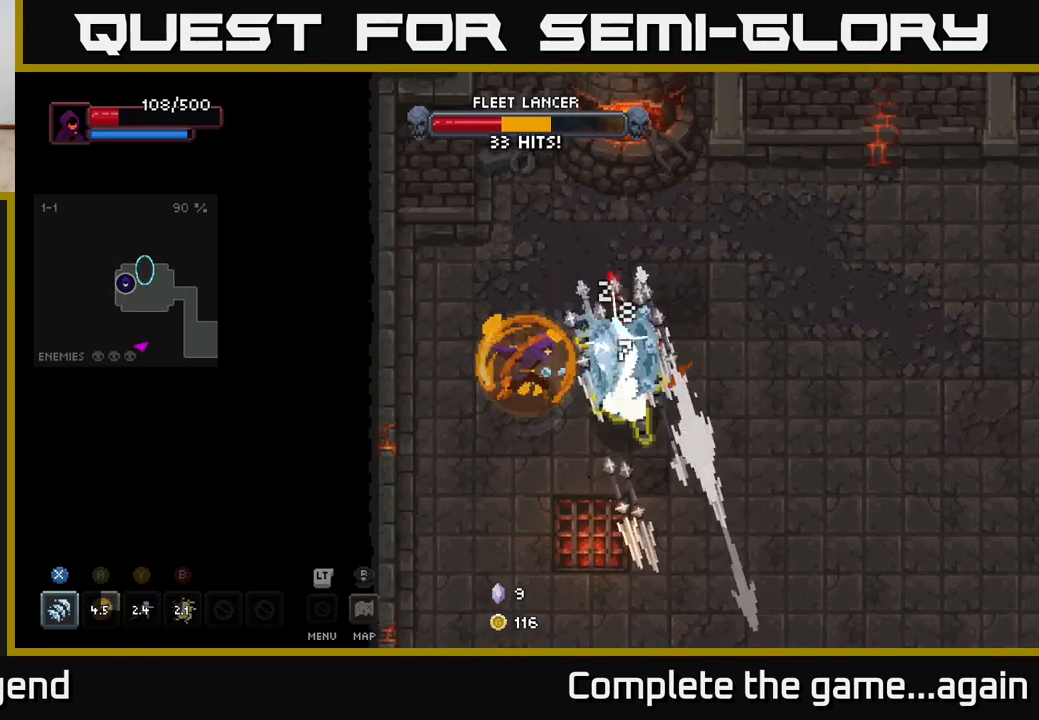
{"buttons": ["X"], "left_stick": "center", "right_stick": "center", "events": [[183, "X", "up"], [367, "X", "down"]]}
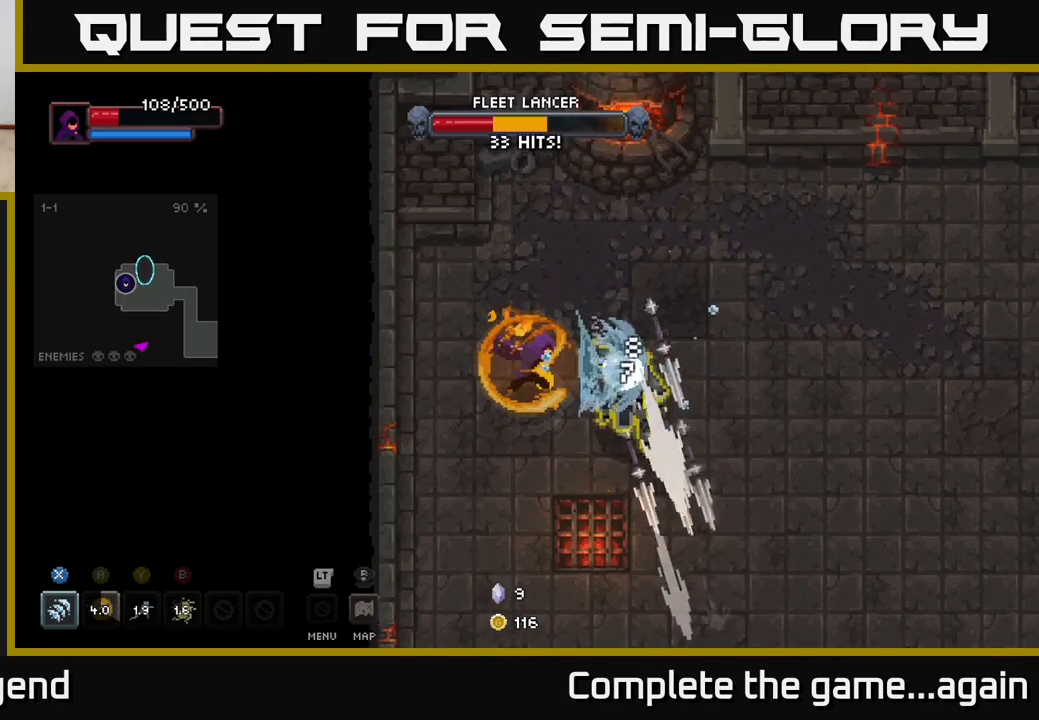
{"buttons": ["X"], "left_stick": "right", "right_stick": "center", "events": [[217, "X", "up"], [383, "X", "down"], [400, "left_stick", "down-right"], [500, "left_stick", "right"]]}
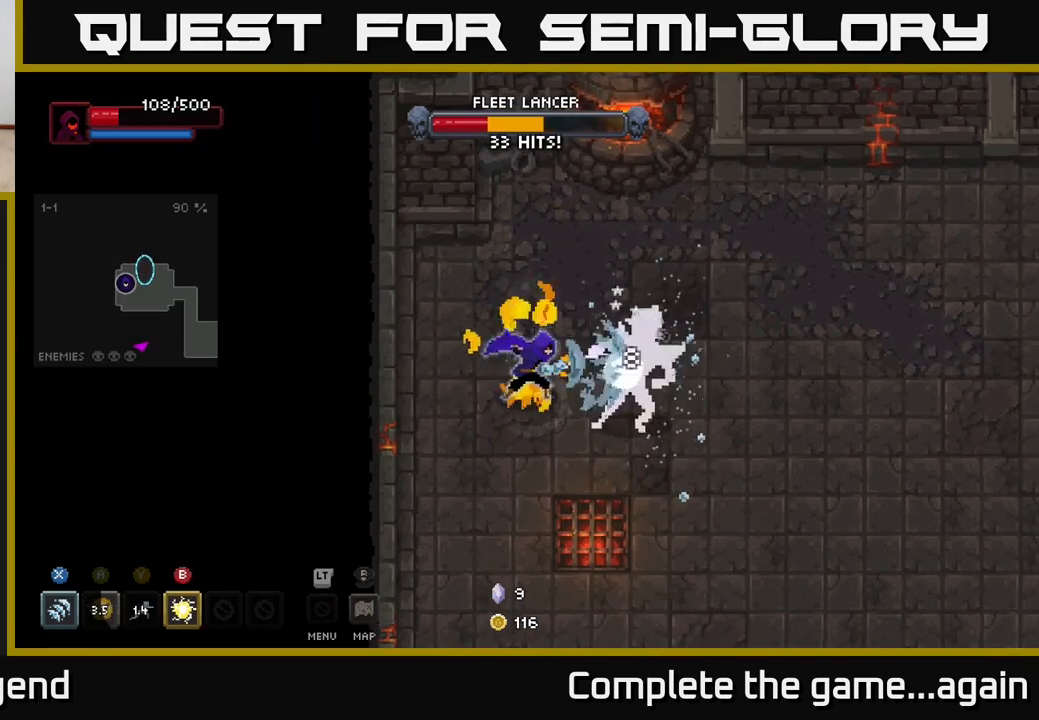
{"buttons": ["X"], "left_stick": "right", "right_stick": "center", "events": [[133, "left_stick", "center"], [267, "X", "up"], [417, "X", "down"], [417, "left_stick", "right"]]}